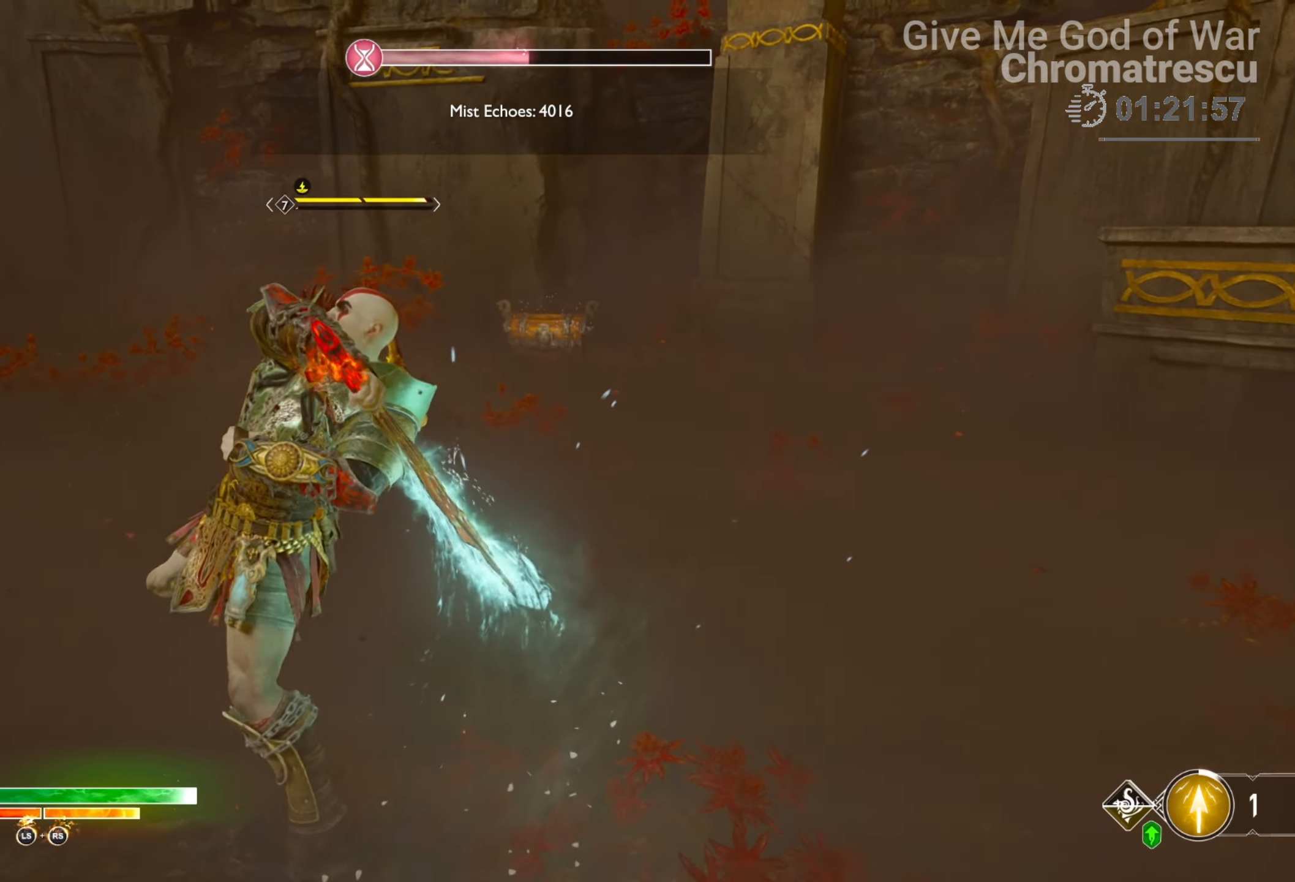
Gameplay with a controller (PlayStation layout); each line is a JSON object with the inputs held at the frame after it. "events" lists button and stick changes between this image and that frame as [ms after this image, input, new state], when the widget could be followed in between.
{"buttons": [], "left_stick": "center", "right_stick": "center", "events": [[186, "right_stick", "center"]]}
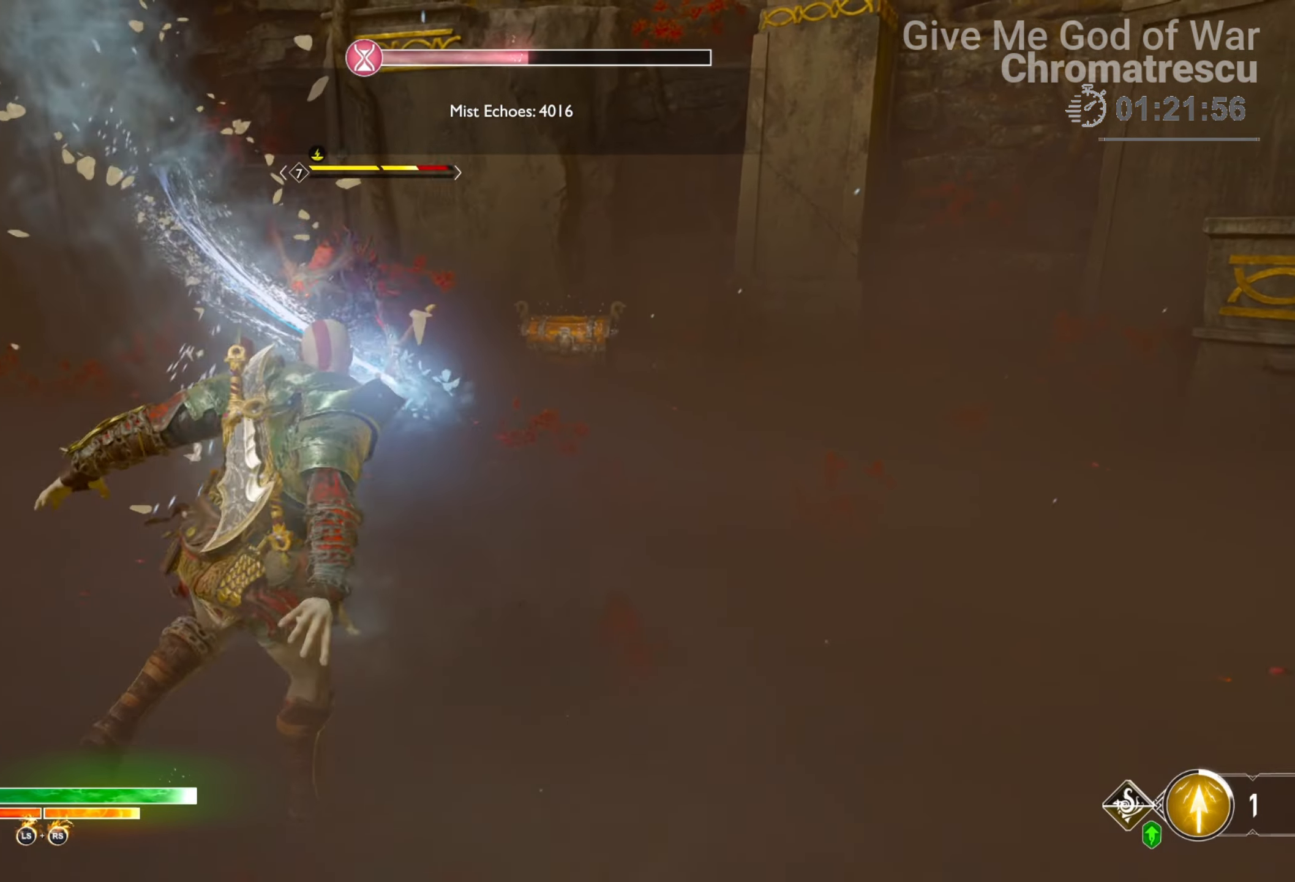
{"buttons": [], "left_stick": "center", "right_stick": "center", "events": [[102, "right_stick", "down-left"], [492, "right_stick", "center"]]}
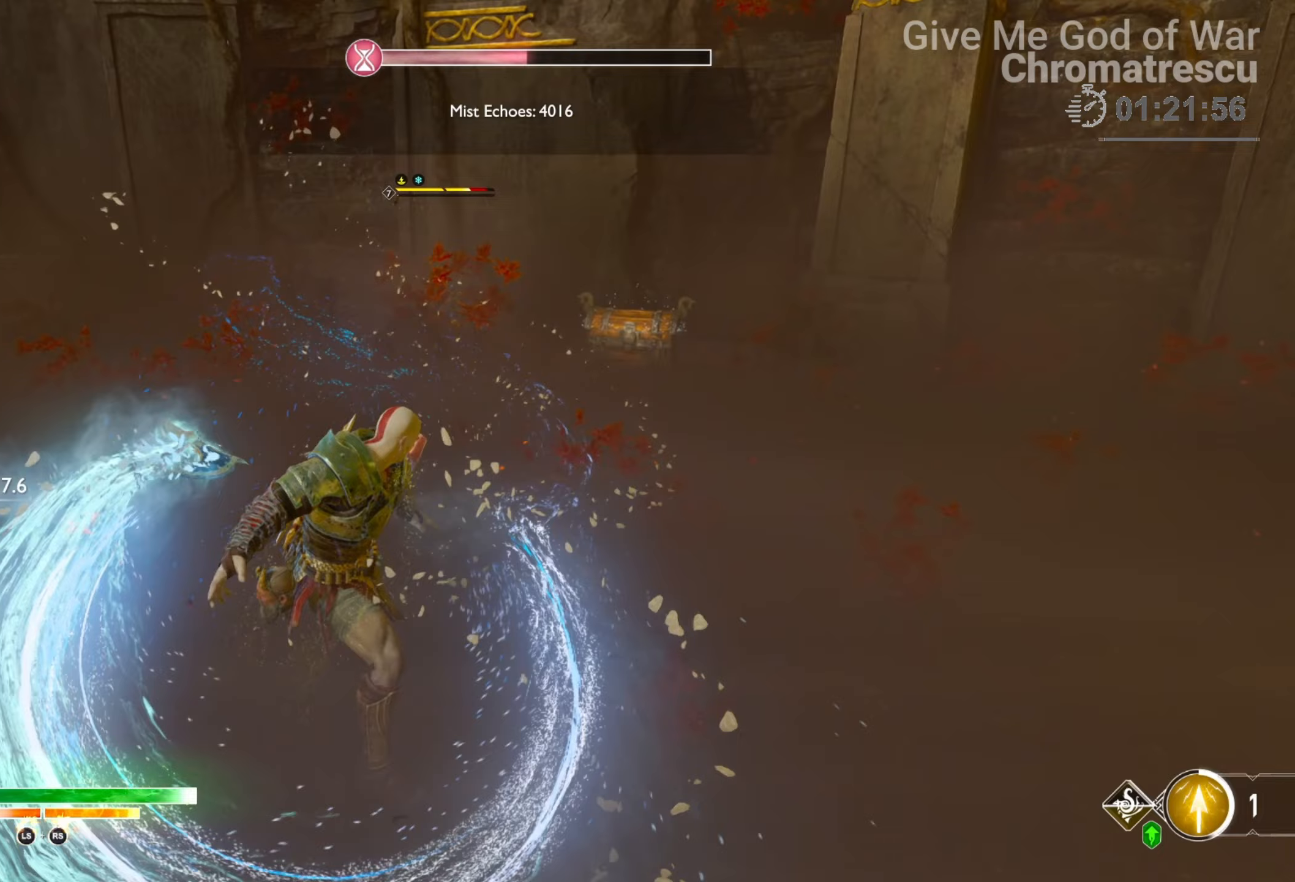
{"buttons": [], "left_stick": "center", "right_stick": "down-left", "events": [[458, "right_stick", "down-left"]]}
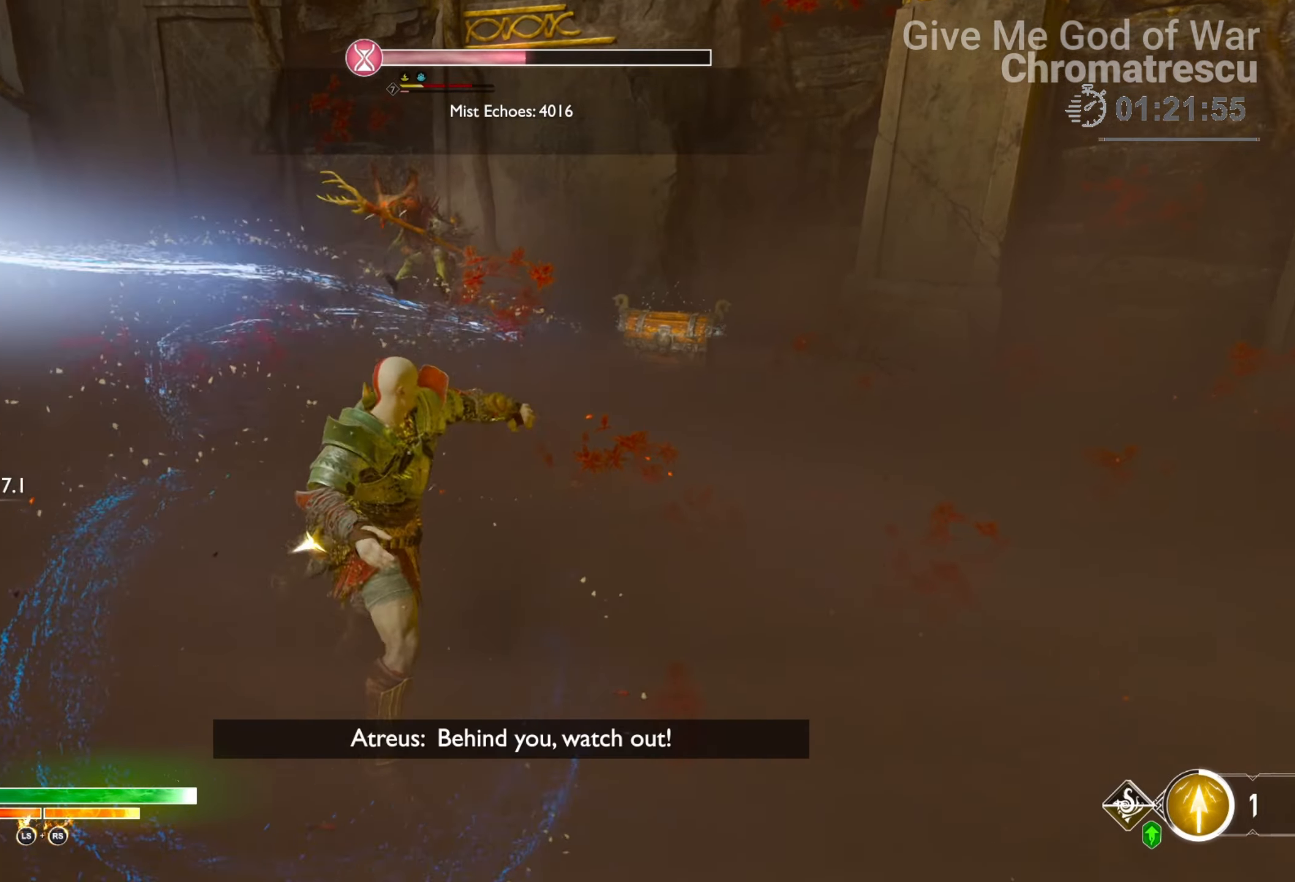
{"buttons": [], "left_stick": "down-right", "right_stick": "left", "events": [[152, "left_stick", "down-right"], [440, "right_stick", "left"]]}
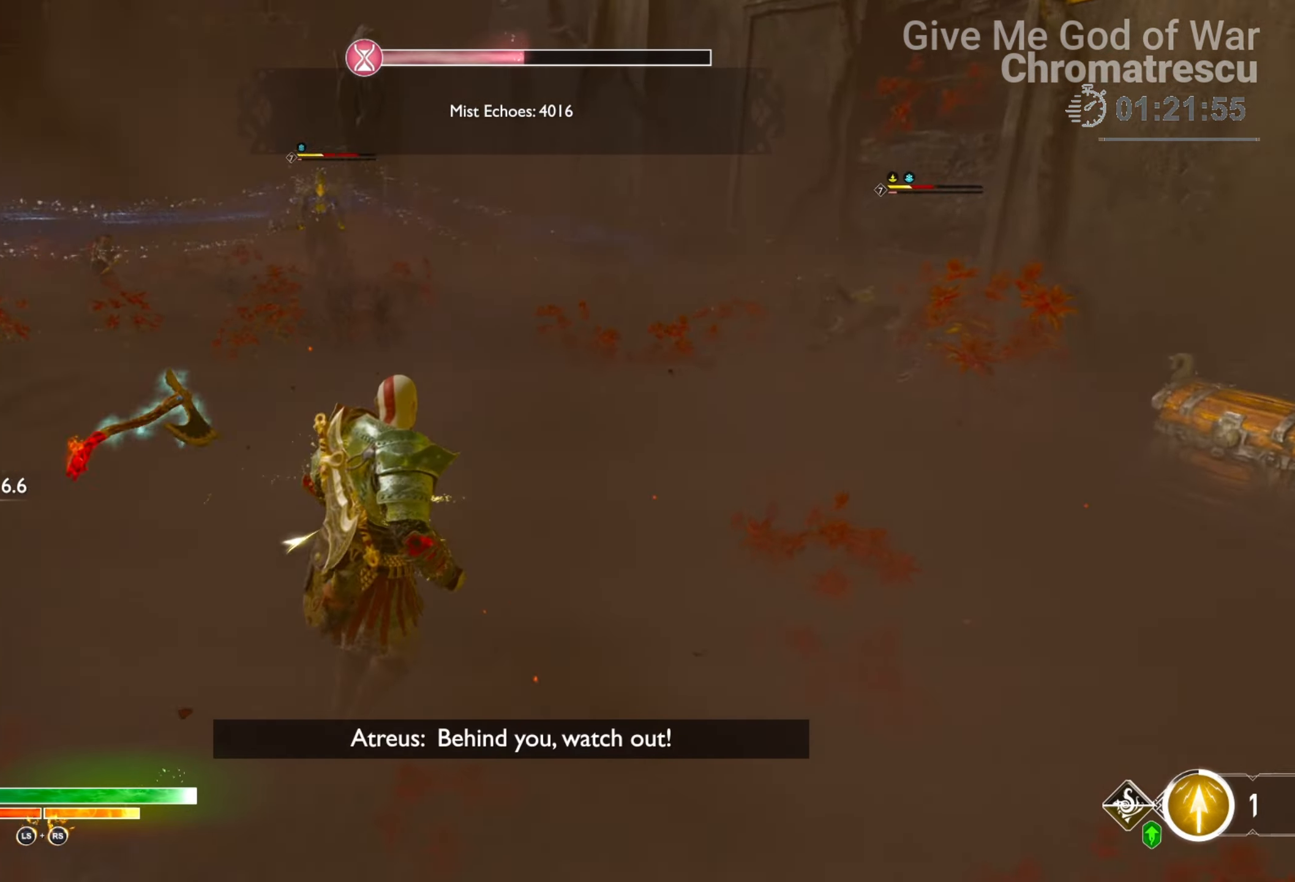
{"buttons": ["DPAD_LEFT"], "left_stick": "center", "right_stick": "center", "events": [[186, "right_stick", "right"], [305, "left_stick", "center"], [424, "right_stick", "center"], [441, "DPAD_LEFT", "down"]]}
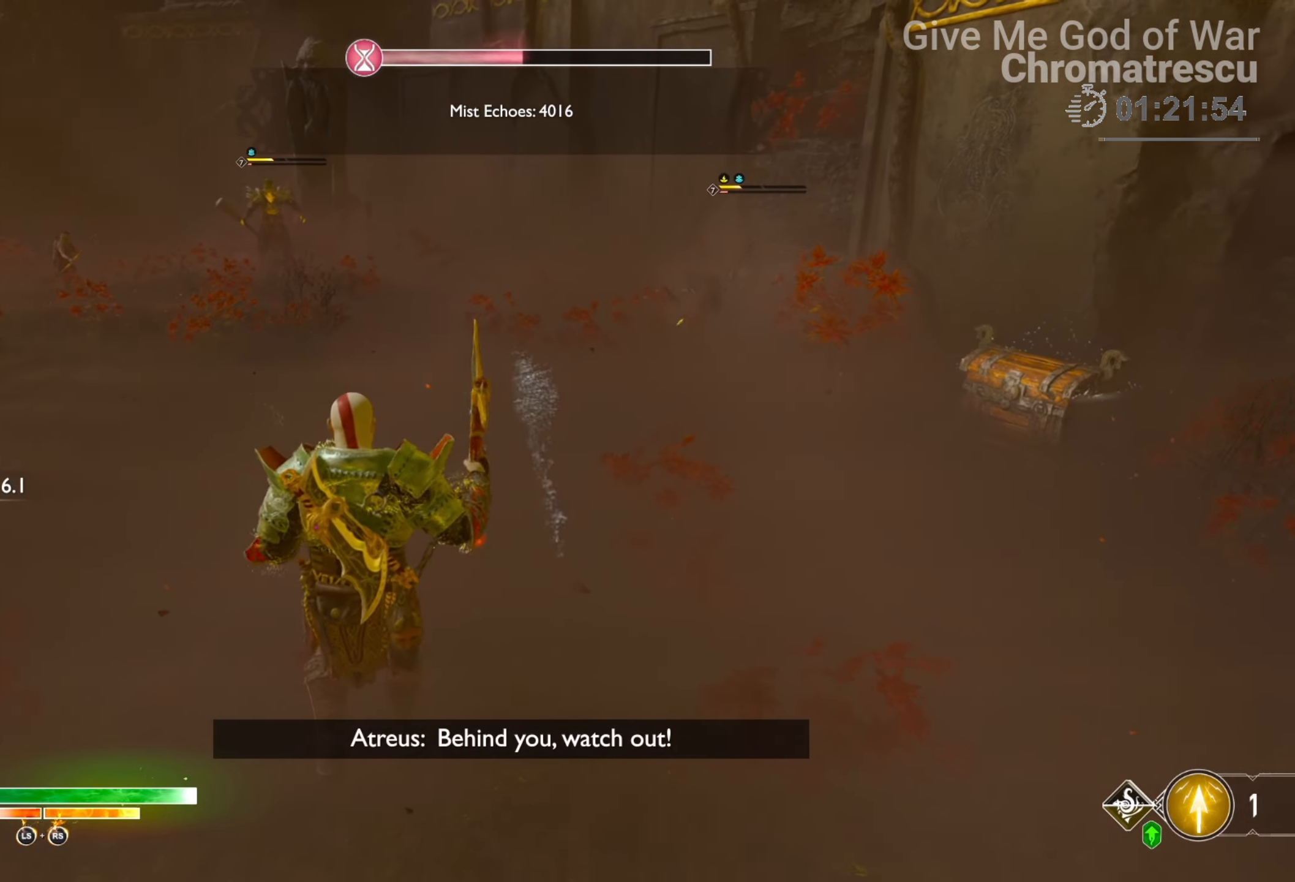
{"buttons": ["R1", "L3"], "left_stick": "up", "right_stick": "up", "events": [[67, "DPAD_LEFT", "up"], [237, "L3", "down"], [237, "left_stick", "up"], [237, "right_stick", "up"], [474, "R1", "down"]]}
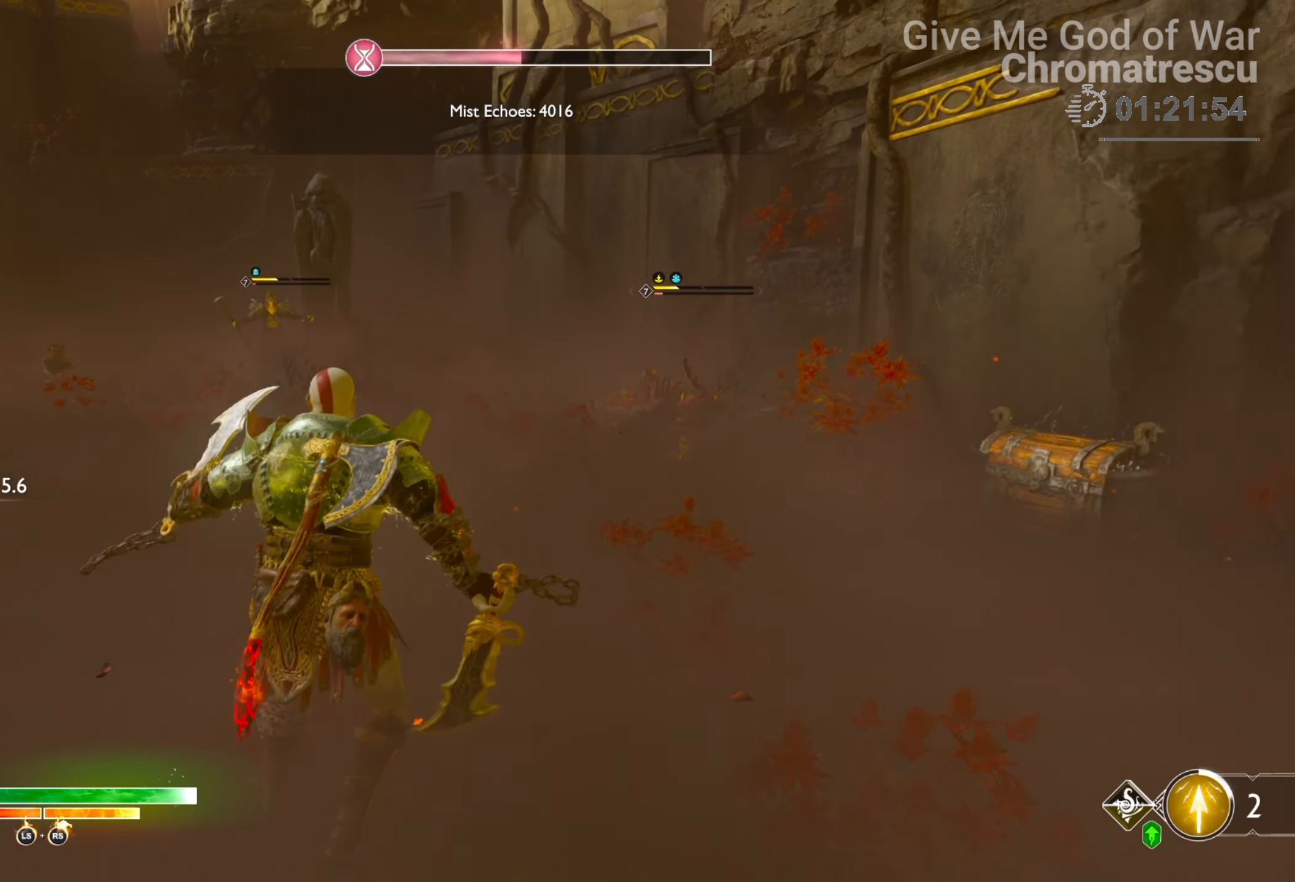
{"buttons": ["L1"], "left_stick": "up", "right_stick": "center", "events": [[17, "right_stick", "center"], [102, "R1", "up"], [373, "L3", "up"], [475, "L1", "down"]]}
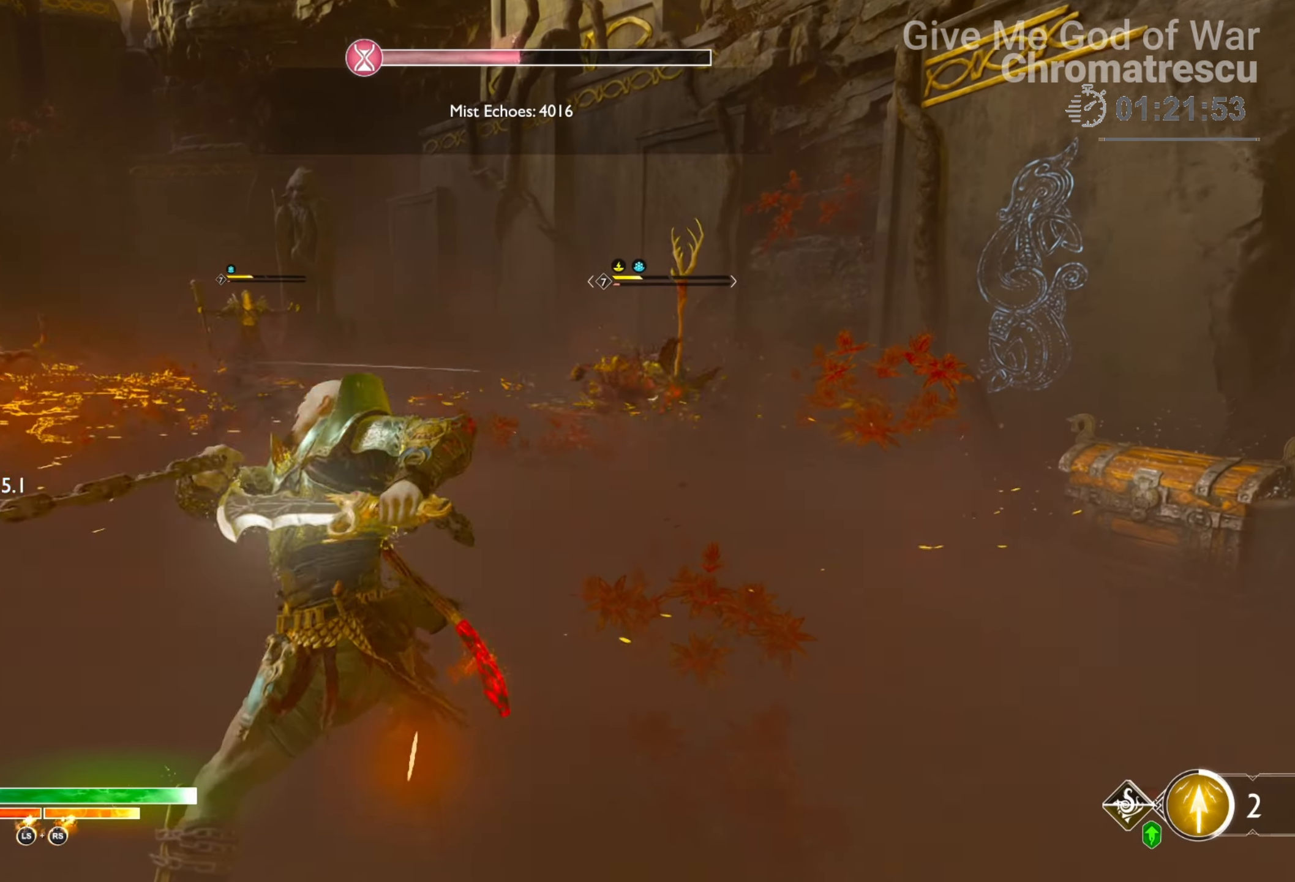
{"buttons": ["SQUARE", "L1"], "left_stick": "left", "right_stick": "center", "events": [[16, "L3", "down"], [33, "R1", "down"], [203, "R1", "up"], [322, "left_stick", "up-left"], [372, "L3", "up"], [474, "SQUARE", "down"], [474, "left_stick", "left"]]}
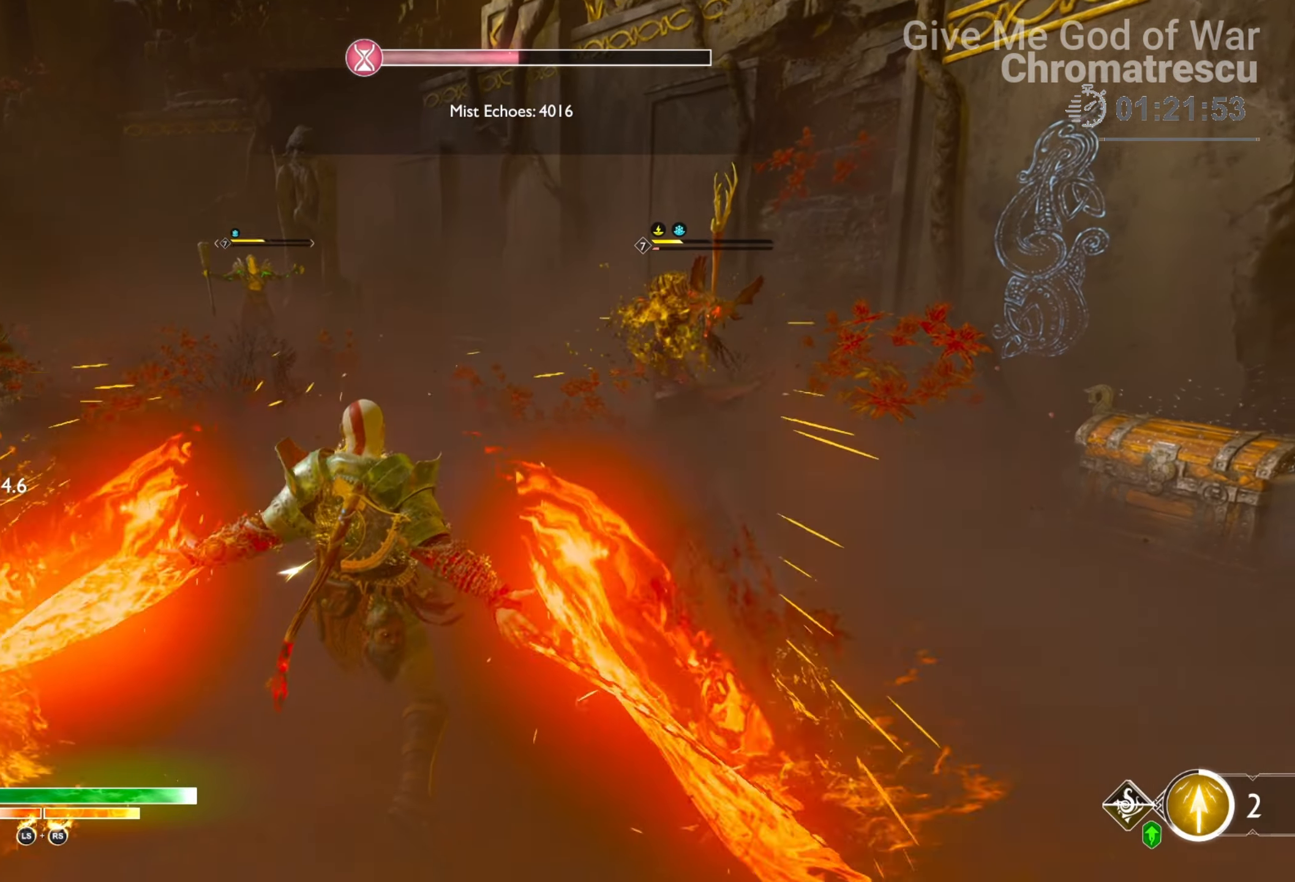
{"buttons": ["SQUARE"], "left_stick": "up-right", "right_stick": "center", "events": [[34, "SQUARE", "up"], [136, "SQUARE", "down"], [153, "L1", "up"], [254, "SQUARE", "up"], [305, "SQUARE", "down"], [373, "SQUARE", "up"], [373, "left_stick", "center"], [441, "SQUARE", "down"], [475, "left_stick", "up-right"]]}
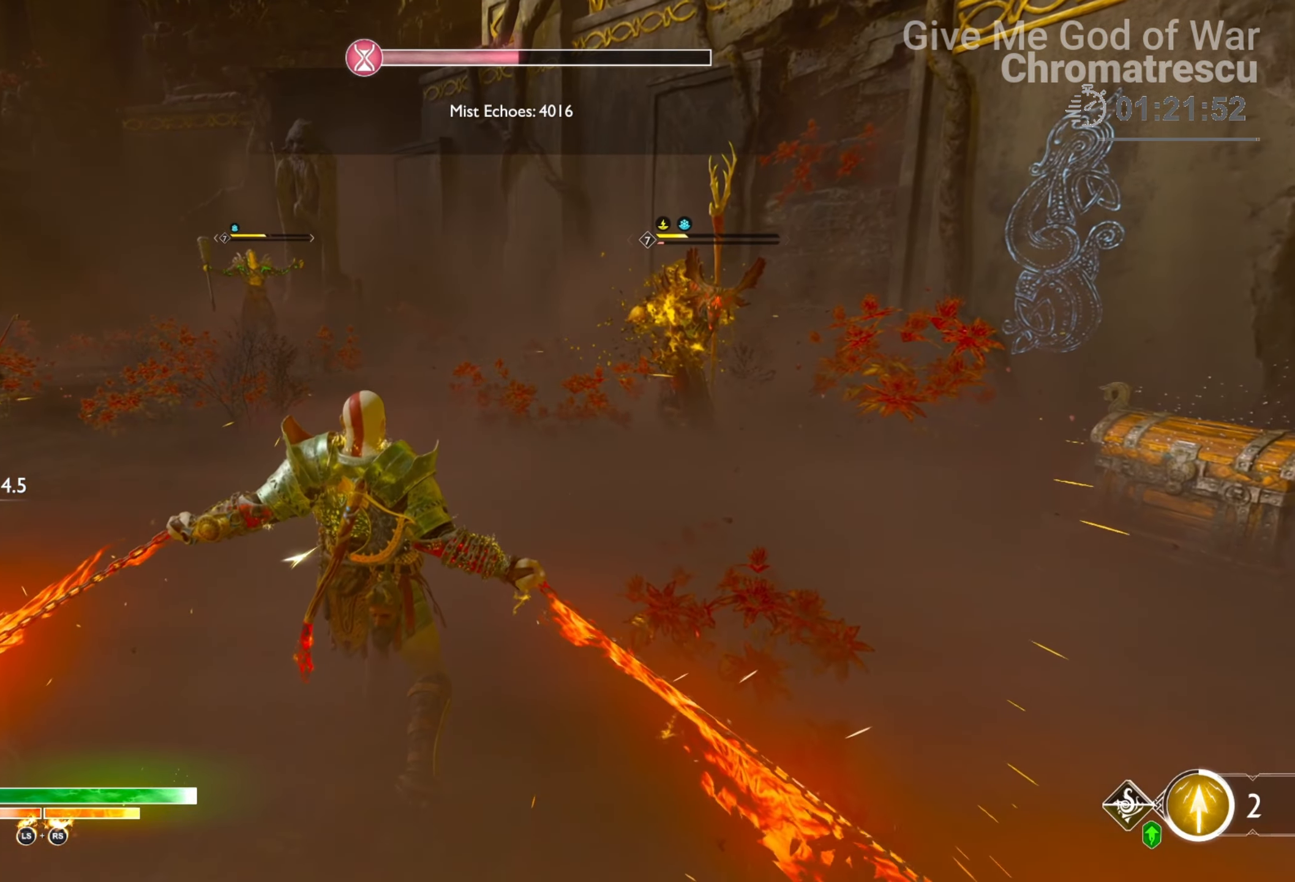
{"buttons": ["SQUARE", "L3"], "left_stick": "right", "right_stick": "center", "events": [[67, "SQUARE", "up"], [152, "L3", "down"], [152, "SQUARE", "down"], [152, "left_stick", "right"], [220, "SQUARE", "up"], [305, "SQUARE", "down"], [372, "SQUARE", "up"], [457, "SQUARE", "down"]]}
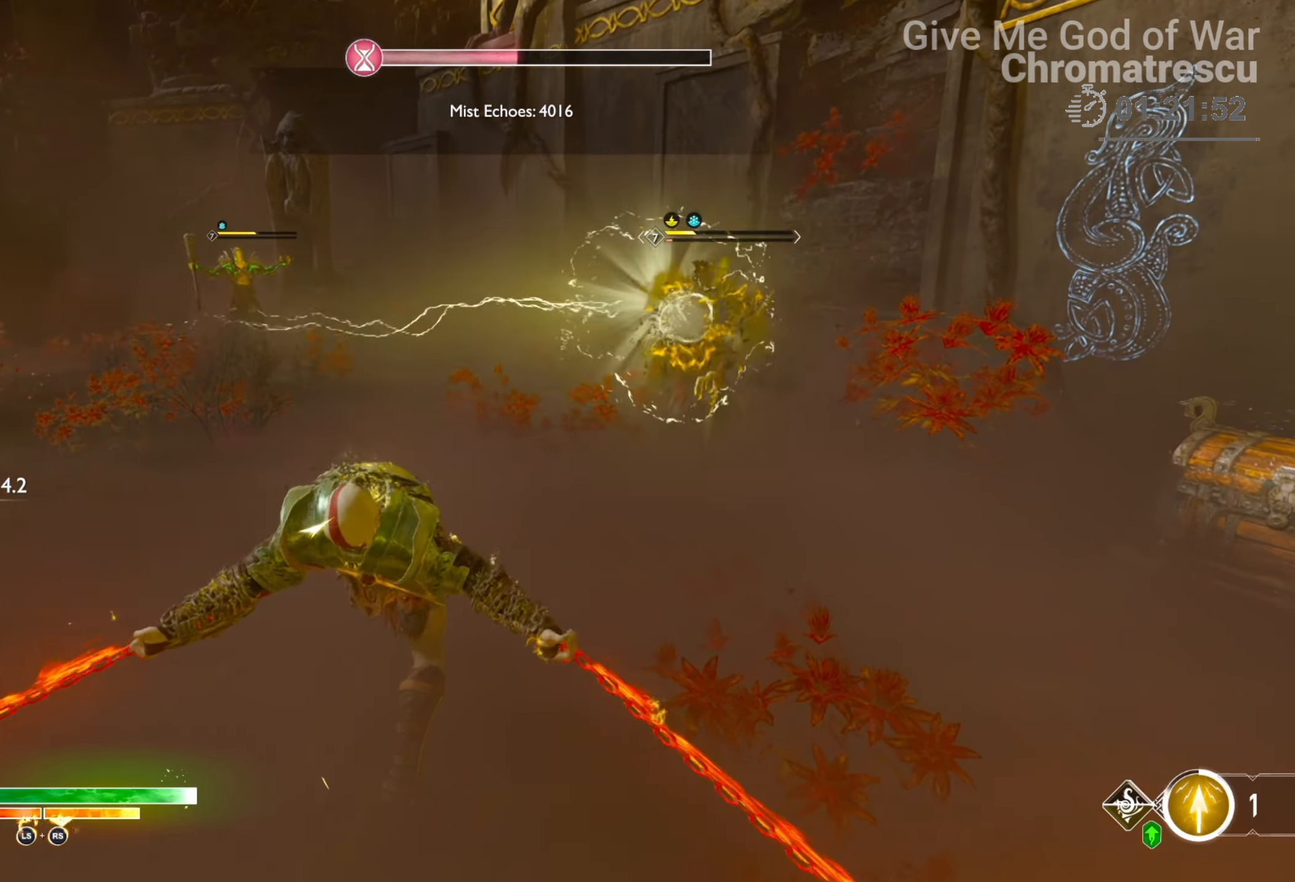
{"buttons": ["L3"], "left_stick": "up", "right_stick": "center", "events": [[17, "SQUARE", "up"], [102, "SQUARE", "down"], [203, "L1", "down"], [220, "SQUARE", "up"], [288, "SQUARE", "down"], [305, "L1", "up"], [339, "SQUARE", "up"], [339, "left_stick", "up"]]}
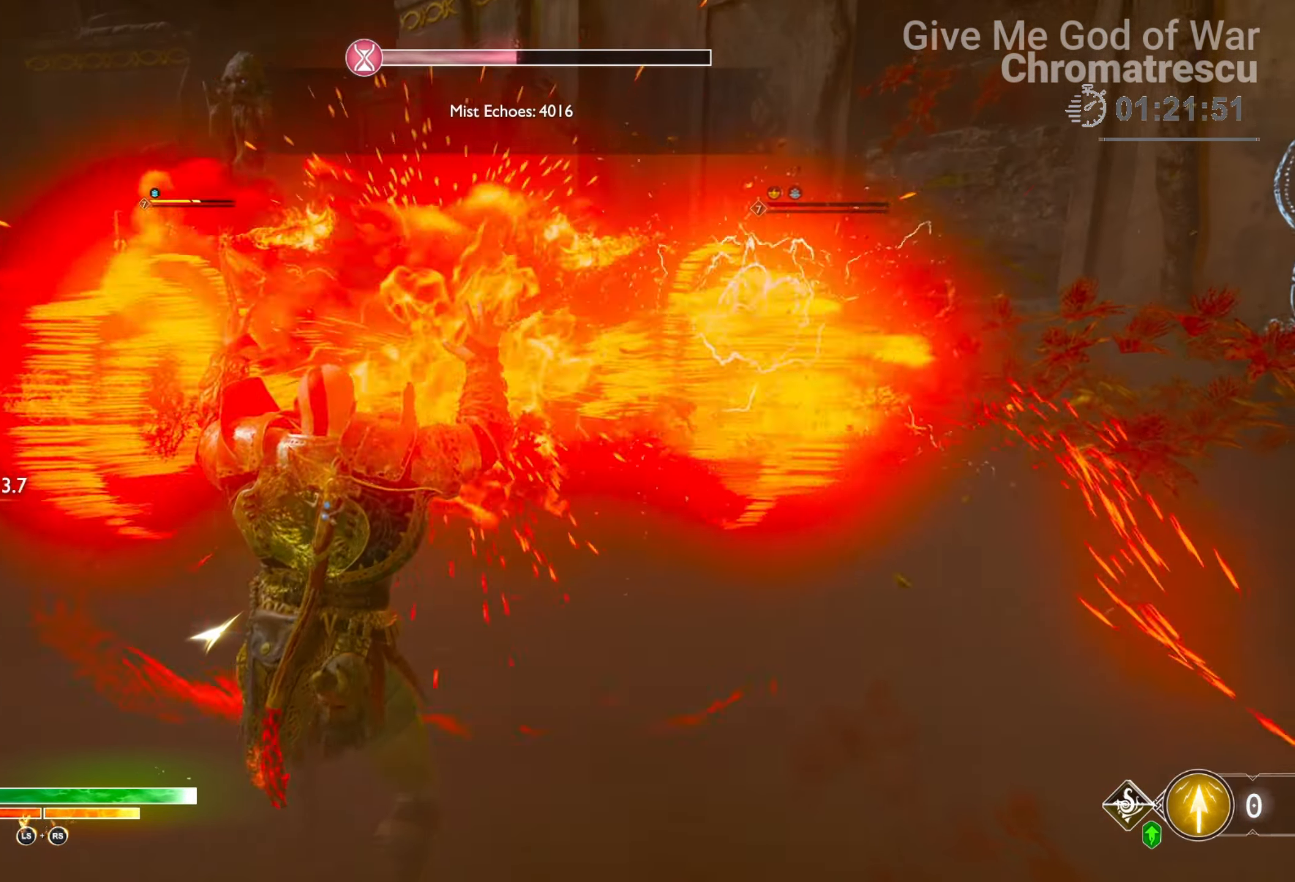
{"buttons": ["L3"], "left_stick": "up", "right_stick": "left", "events": [[33, "right_stick", "down"], [118, "L3", "up"], [254, "L3", "down"], [271, "right_stick", "center"], [423, "L3", "up"], [457, "right_stick", "left"], [474, "L3", "down"]]}
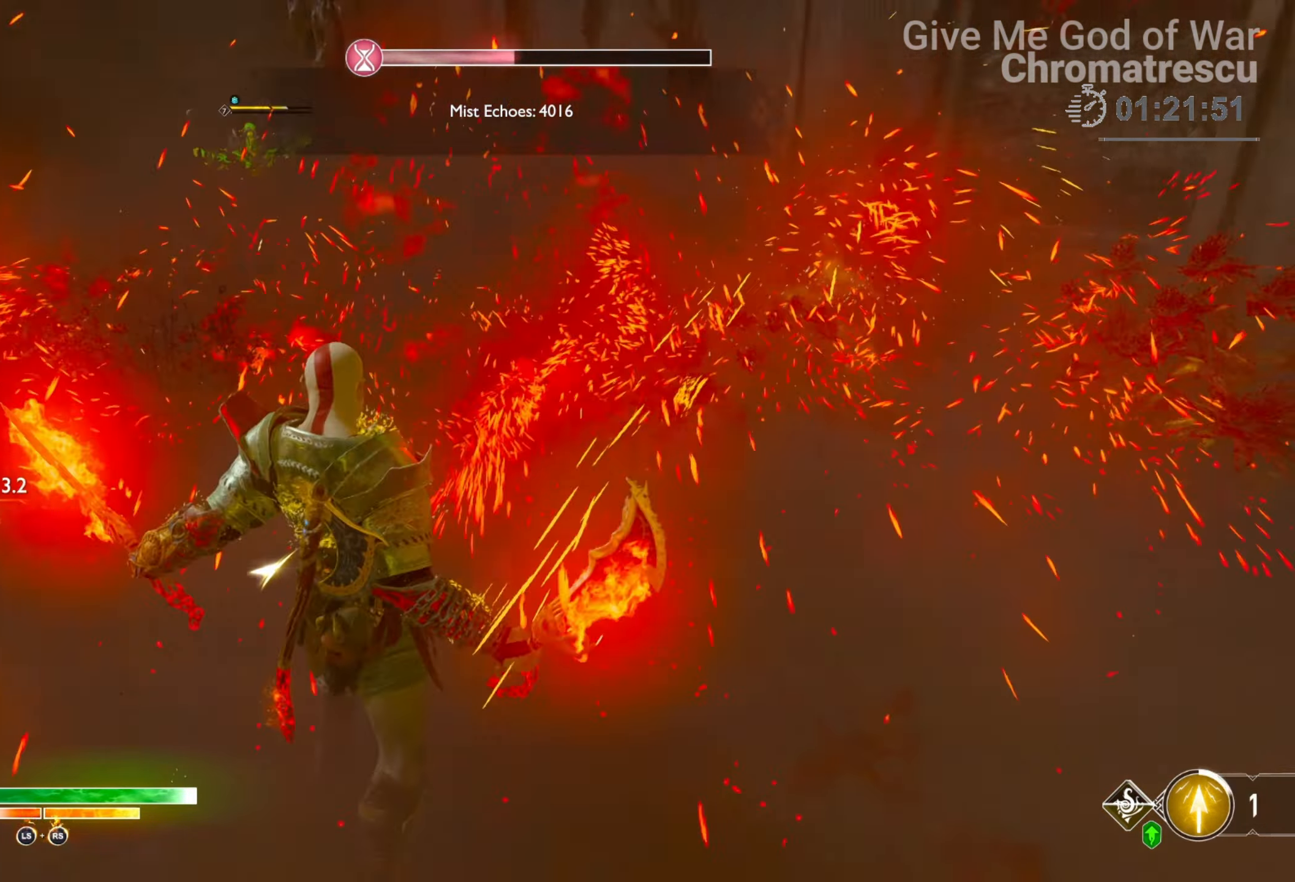
{"buttons": ["L3"], "left_stick": "up", "right_stick": "center", "events": [[68, "L3", "up"], [170, "L3", "down"], [237, "right_stick", "center"], [339, "L3", "up"], [407, "L3", "down"]]}
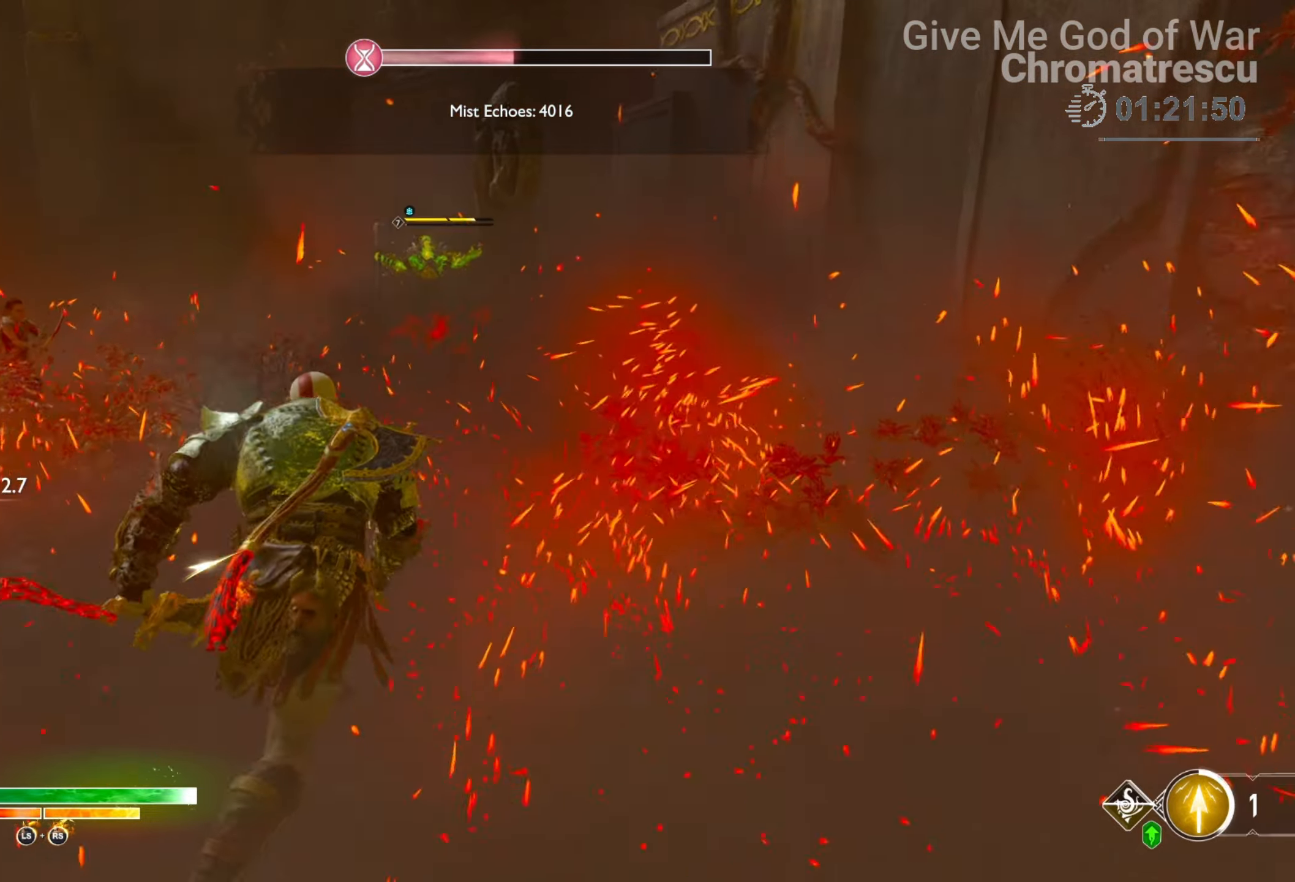
{"buttons": ["L1", "R2", "L3"], "left_stick": "up", "right_stick": "center", "events": [[186, "L1", "down"], [186, "right_stick", "up"], [237, "R2", "down"], [389, "R2", "up"], [406, "right_stick", "center"], [440, "R2", "down"]]}
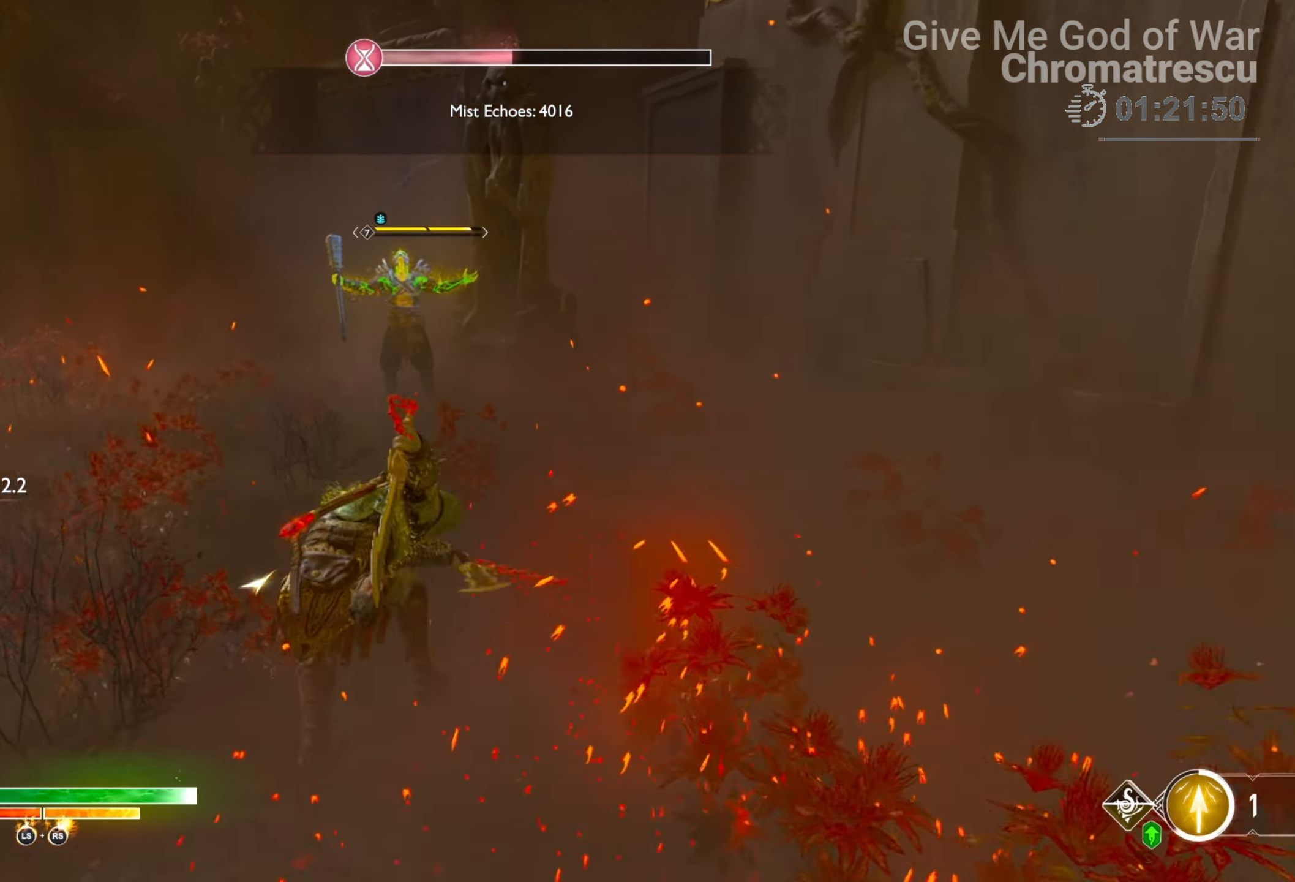
{"buttons": [], "left_stick": "center", "right_stick": "center", "events": [[17, "L3", "up"], [51, "L1", "up"], [51, "R2", "up"], [153, "left_stick", "center"]]}
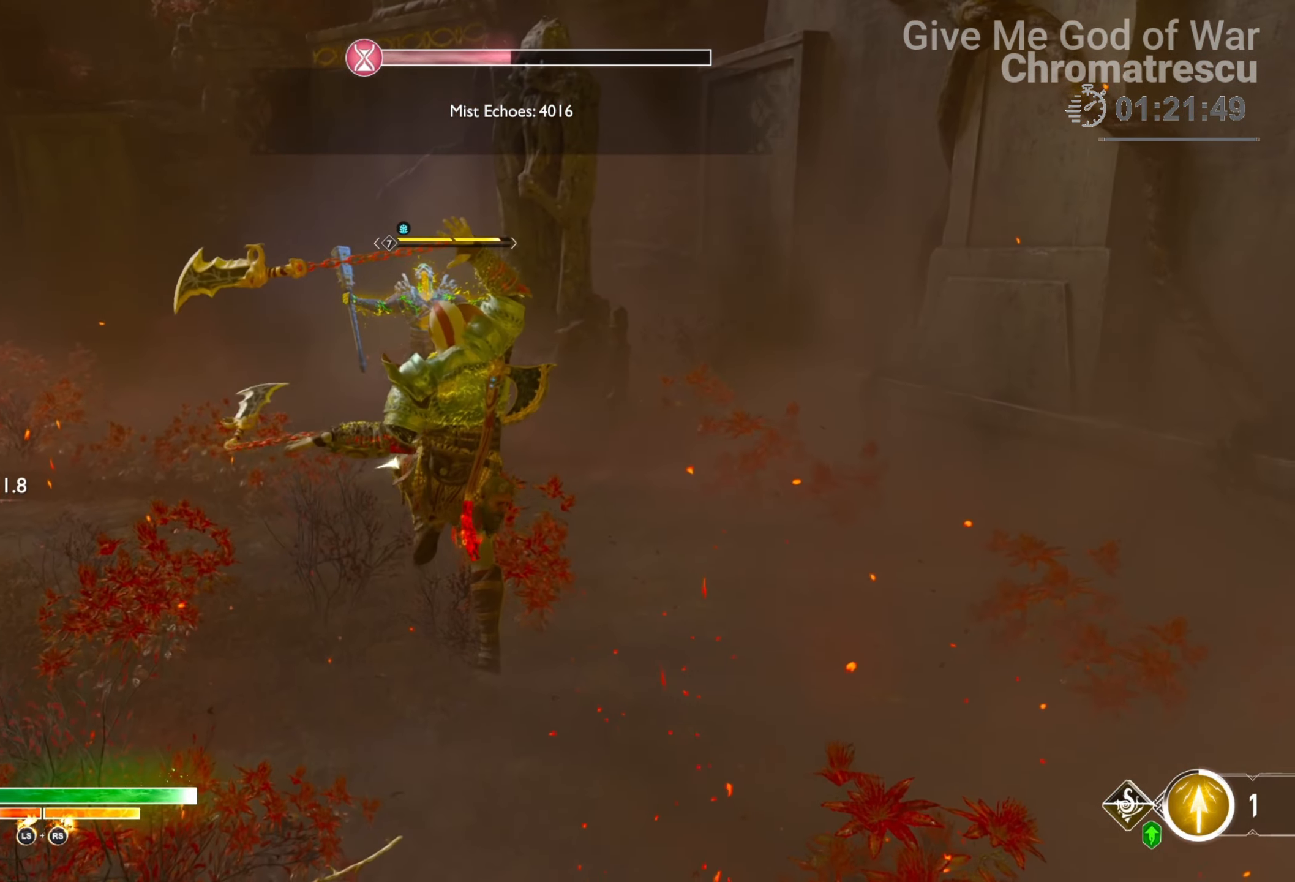
{"buttons": ["L3"], "left_stick": "up", "right_stick": "down", "events": [[101, "right_stick", "down"], [169, "left_stick", "up-right"], [254, "L3", "down"], [254, "left_stick", "up"], [322, "right_stick", "center"], [406, "L3", "up"], [508, "L3", "down"], [508, "right_stick", "down"]]}
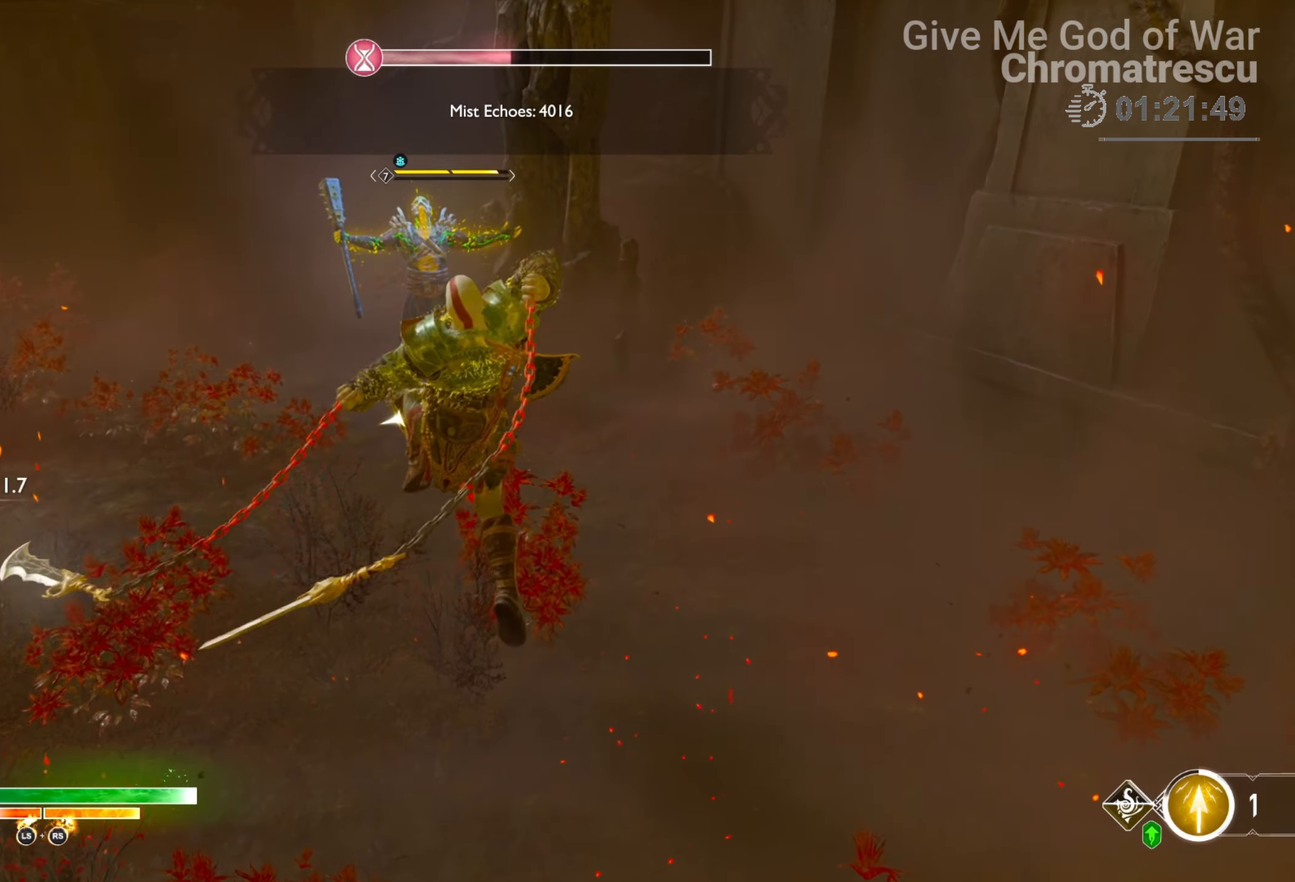
{"buttons": [], "left_stick": "up", "right_stick": "down", "events": [[136, "L3", "up"], [271, "L3", "down"], [424, "L3", "up"]]}
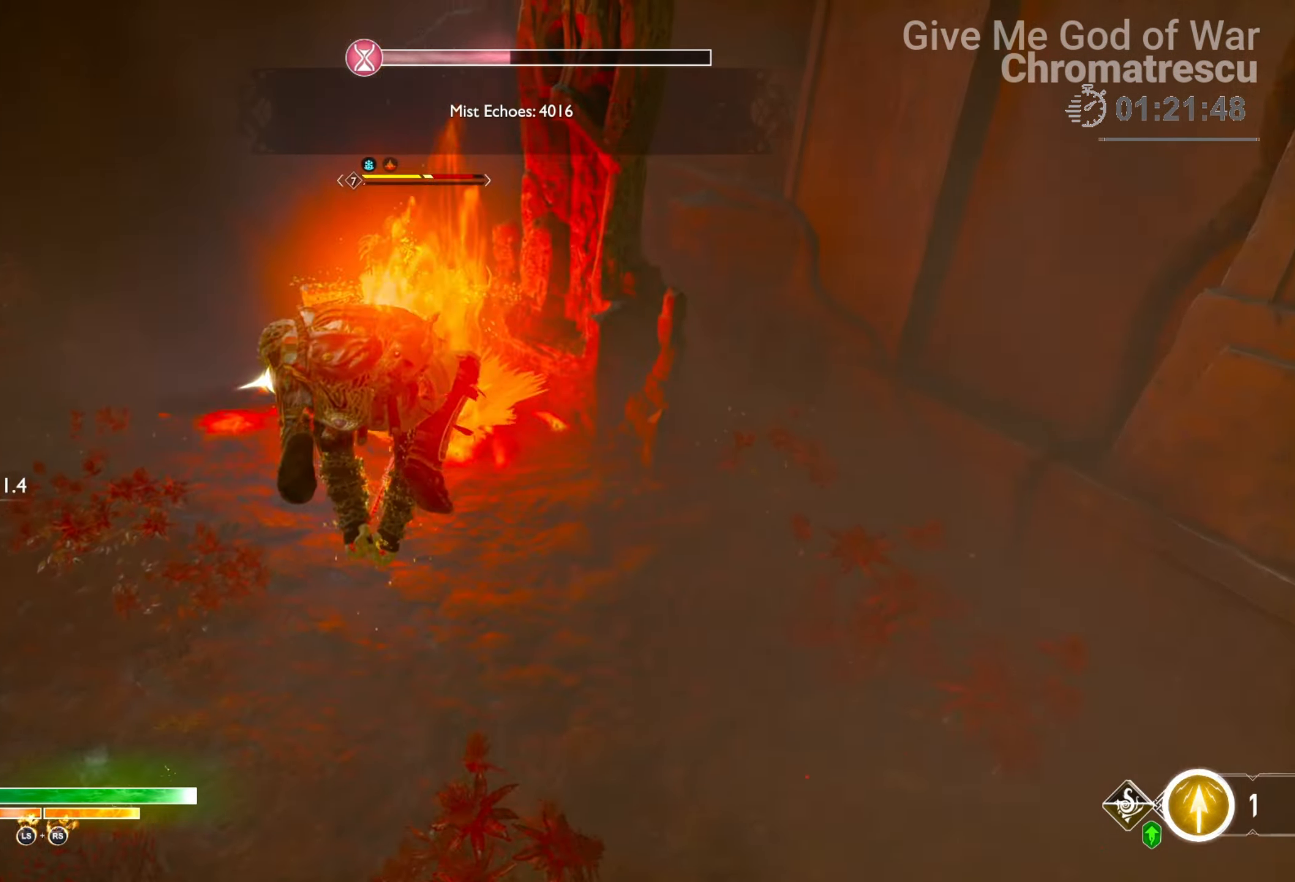
{"buttons": [], "left_stick": "up", "right_stick": "center", "events": [[17, "L3", "down"], [169, "right_stick", "center"], [203, "L3", "up"]]}
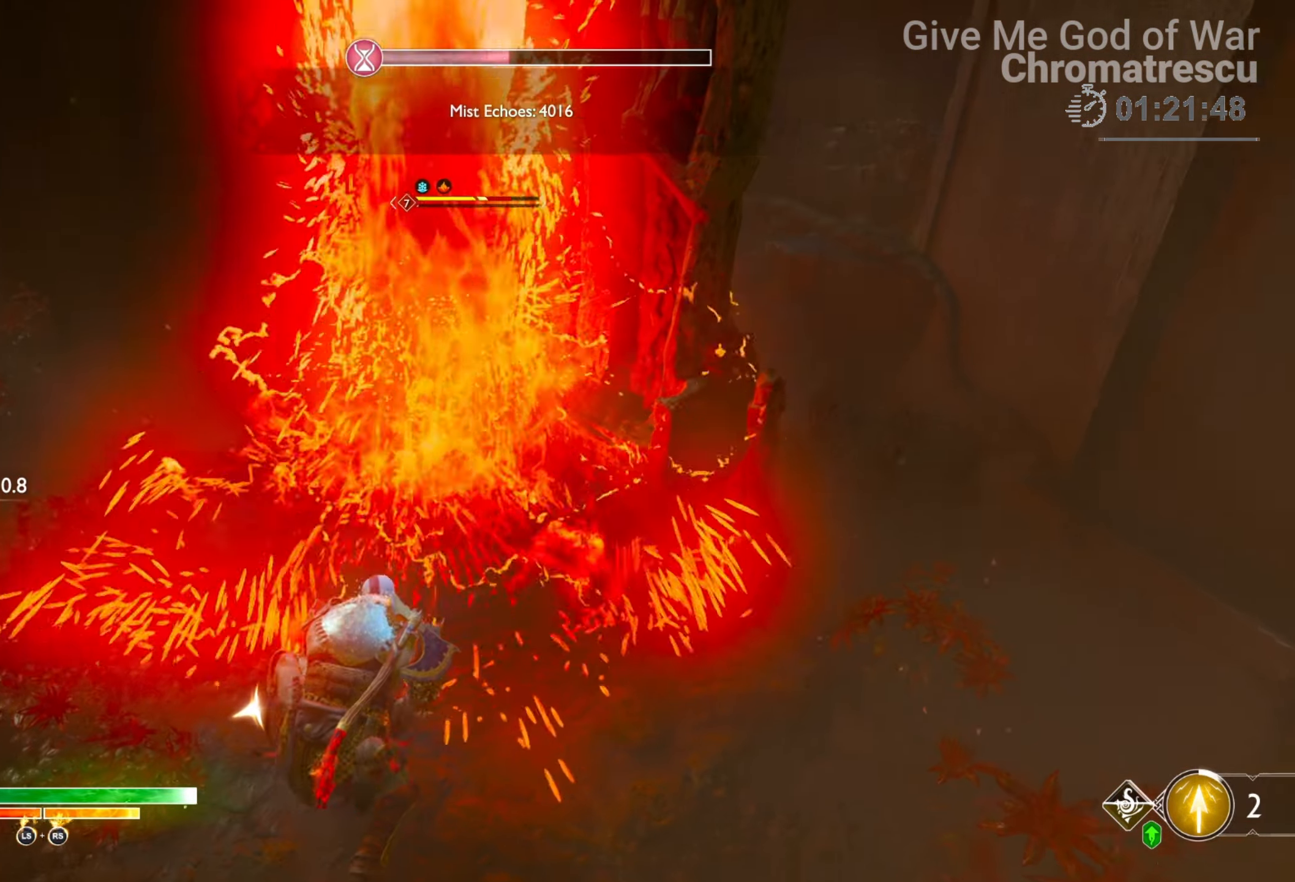
{"buttons": [], "left_stick": "center", "right_stick": "center", "events": [[17, "right_stick", "left"], [254, "left_stick", "center"], [322, "R1", "down"], [356, "right_stick", "center"], [458, "R1", "up"]]}
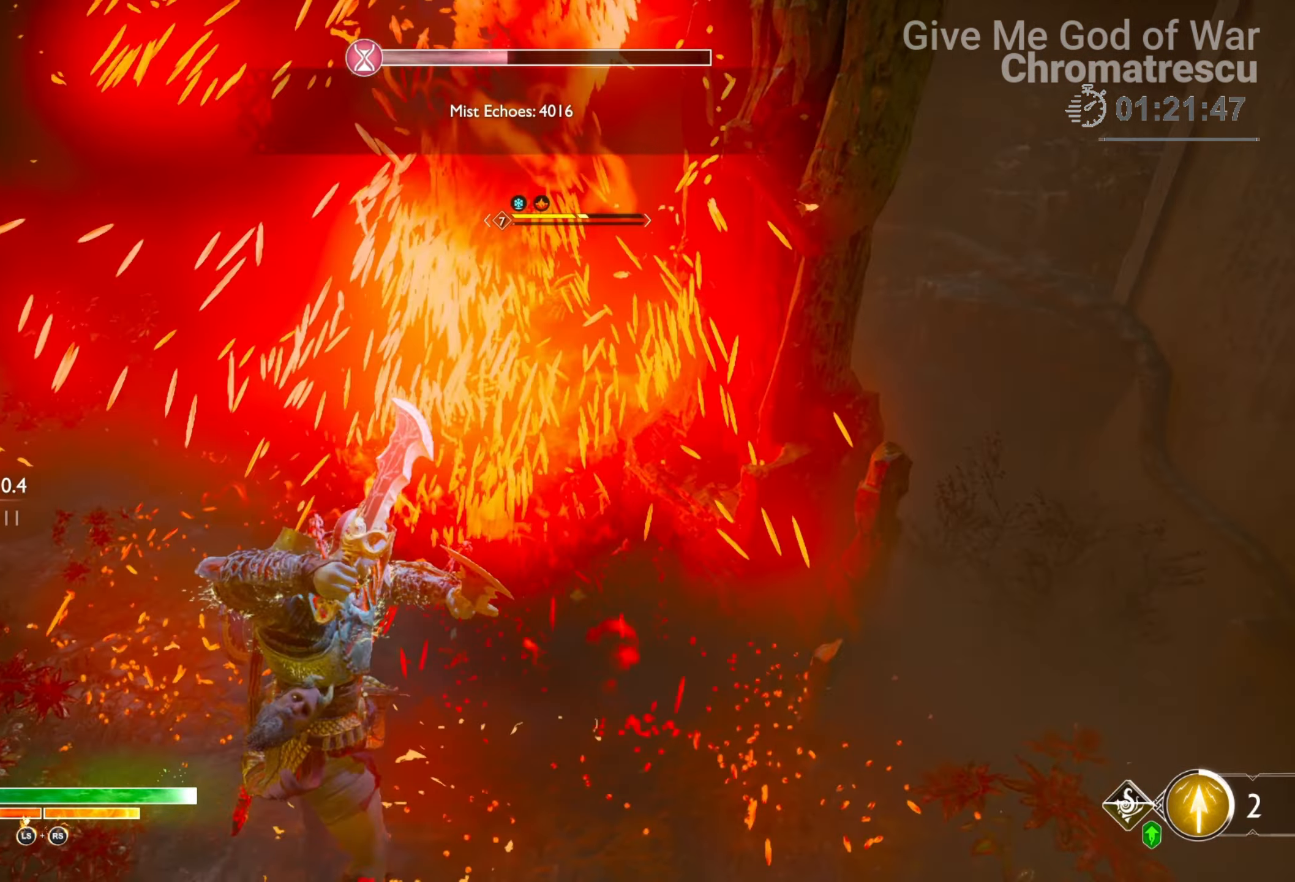
{"buttons": [], "left_stick": "center", "right_stick": "center", "events": [[220, "L1", "down"], [305, "L1", "up"]]}
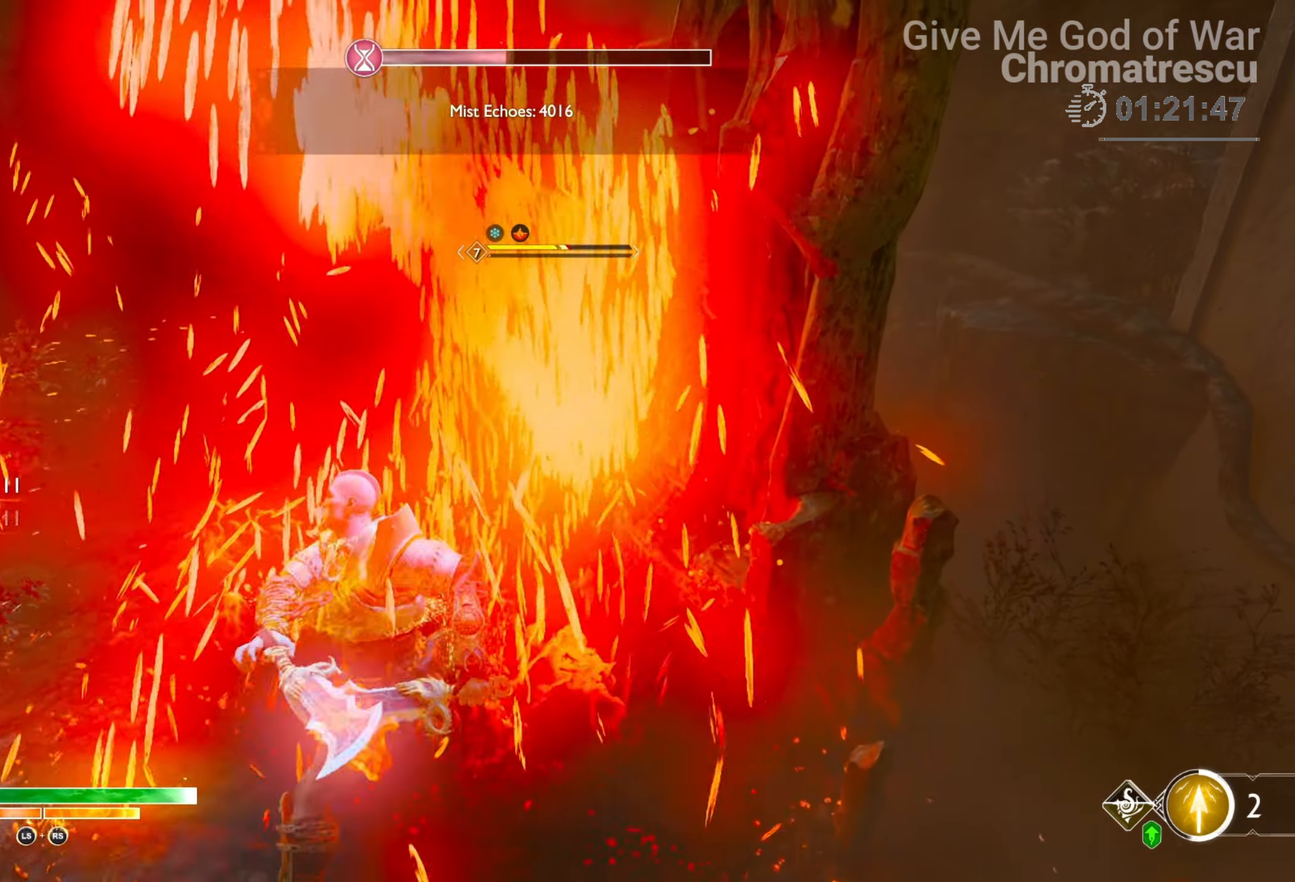
{"buttons": ["R2"], "left_stick": "center", "right_stick": "center", "events": [[492, "R2", "down"]]}
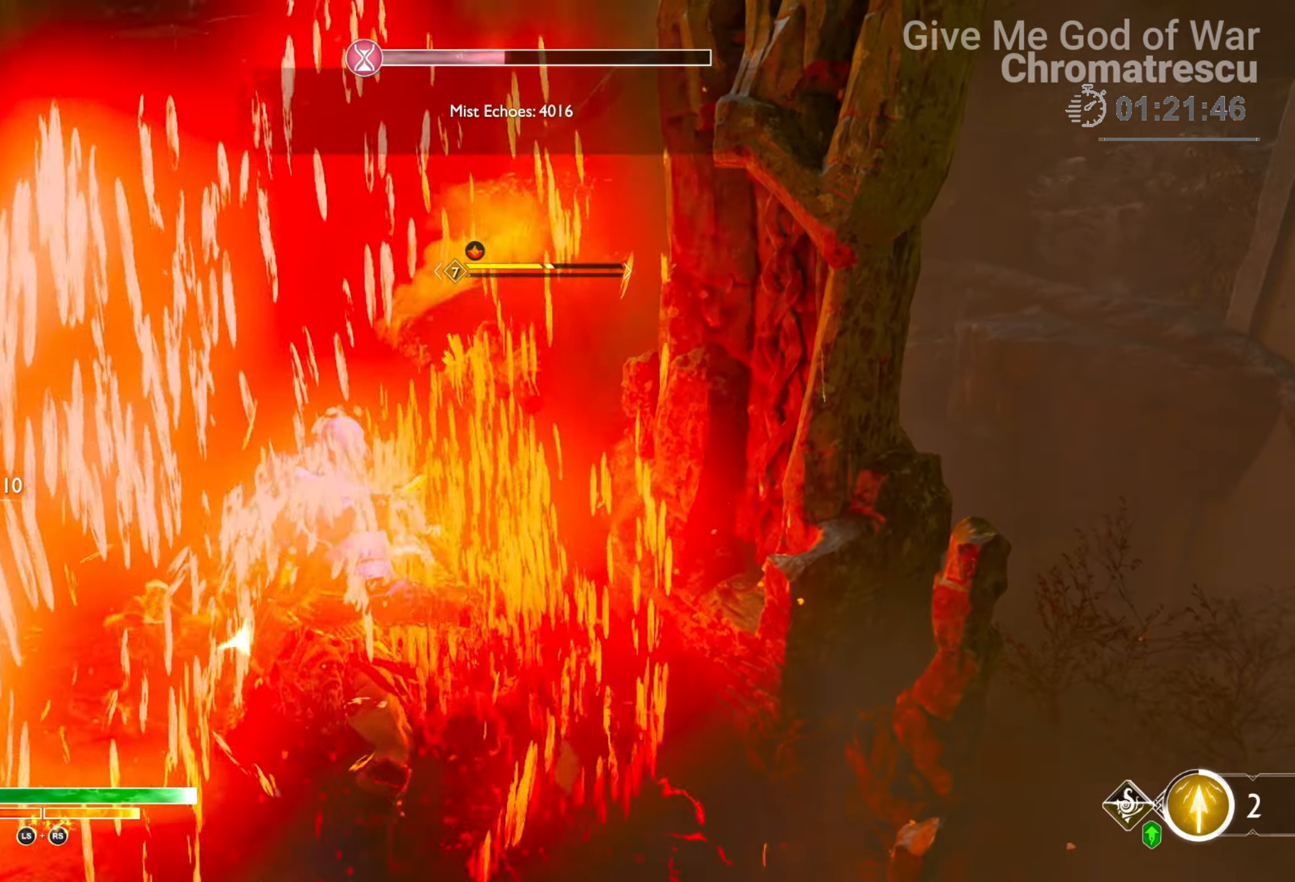
{"buttons": ["L1"], "left_stick": "center", "right_stick": "center"}
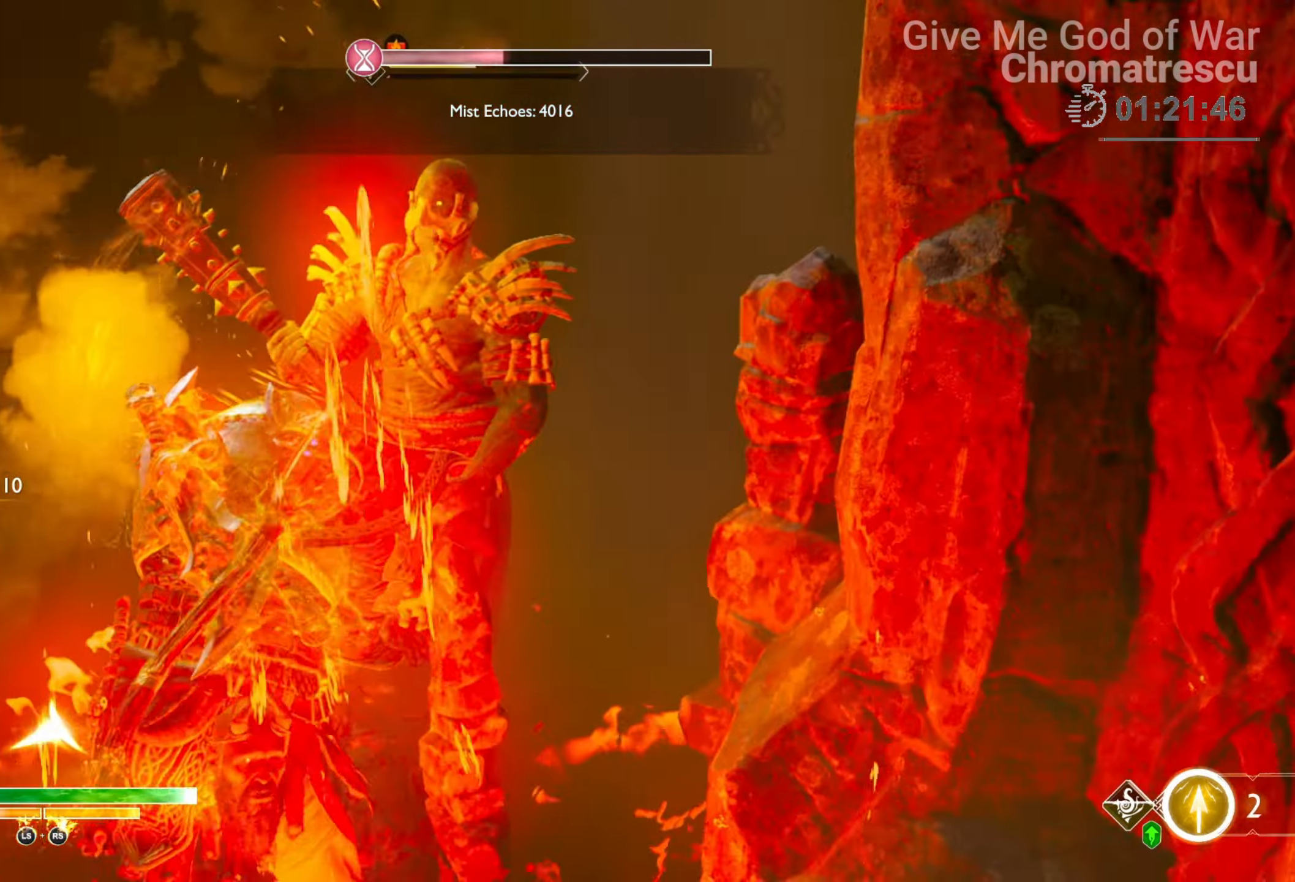
{"buttons": ["R1"], "left_stick": "center", "right_stick": "center", "events": [[51, "L1", "up"], [441, "R1", "down"]]}
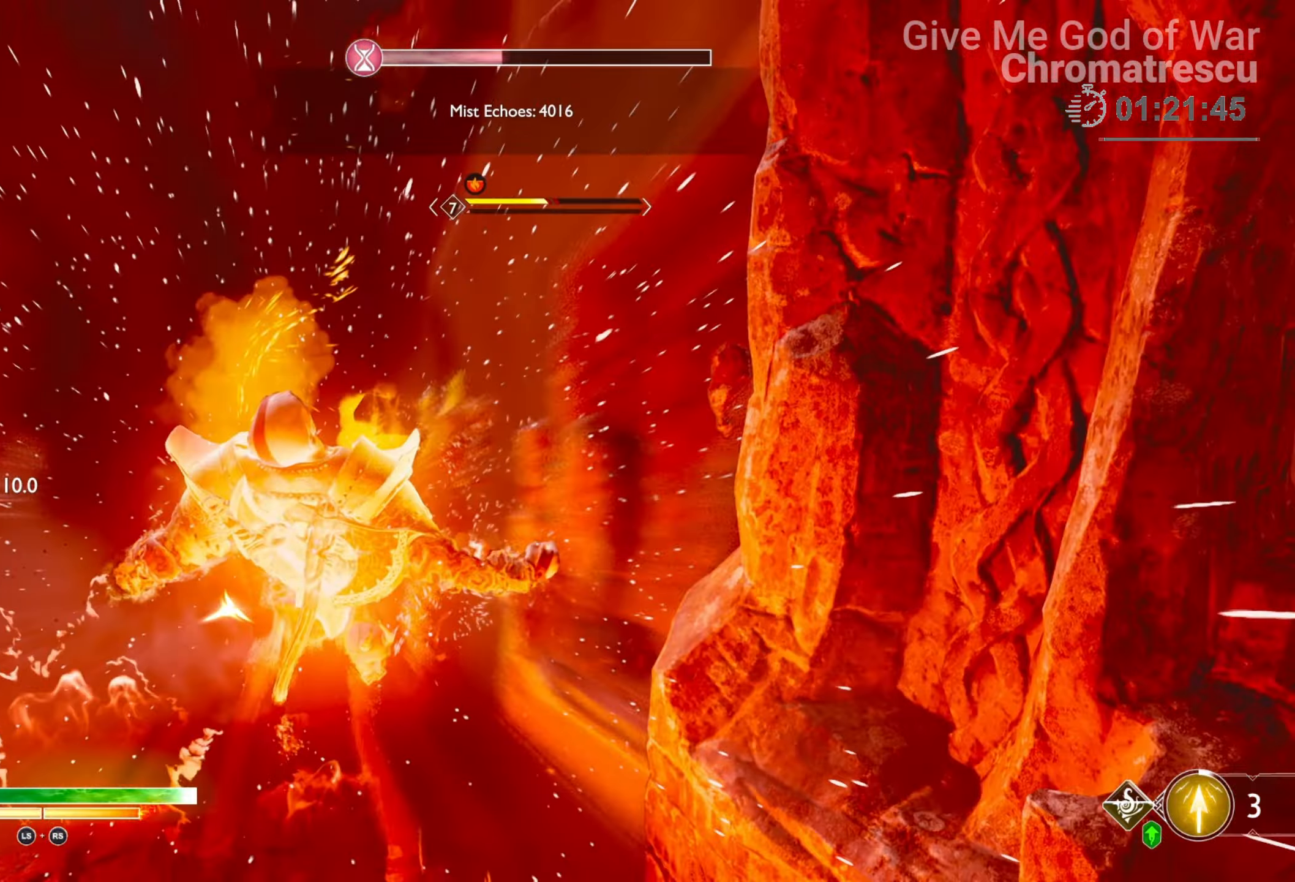
{"buttons": ["R1"], "left_stick": "center", "right_stick": "center", "events": [[84, "R1", "up"], [118, "R1", "down"], [254, "R1", "up"], [322, "R1", "down"], [423, "R1", "up"], [491, "R1", "down"]]}
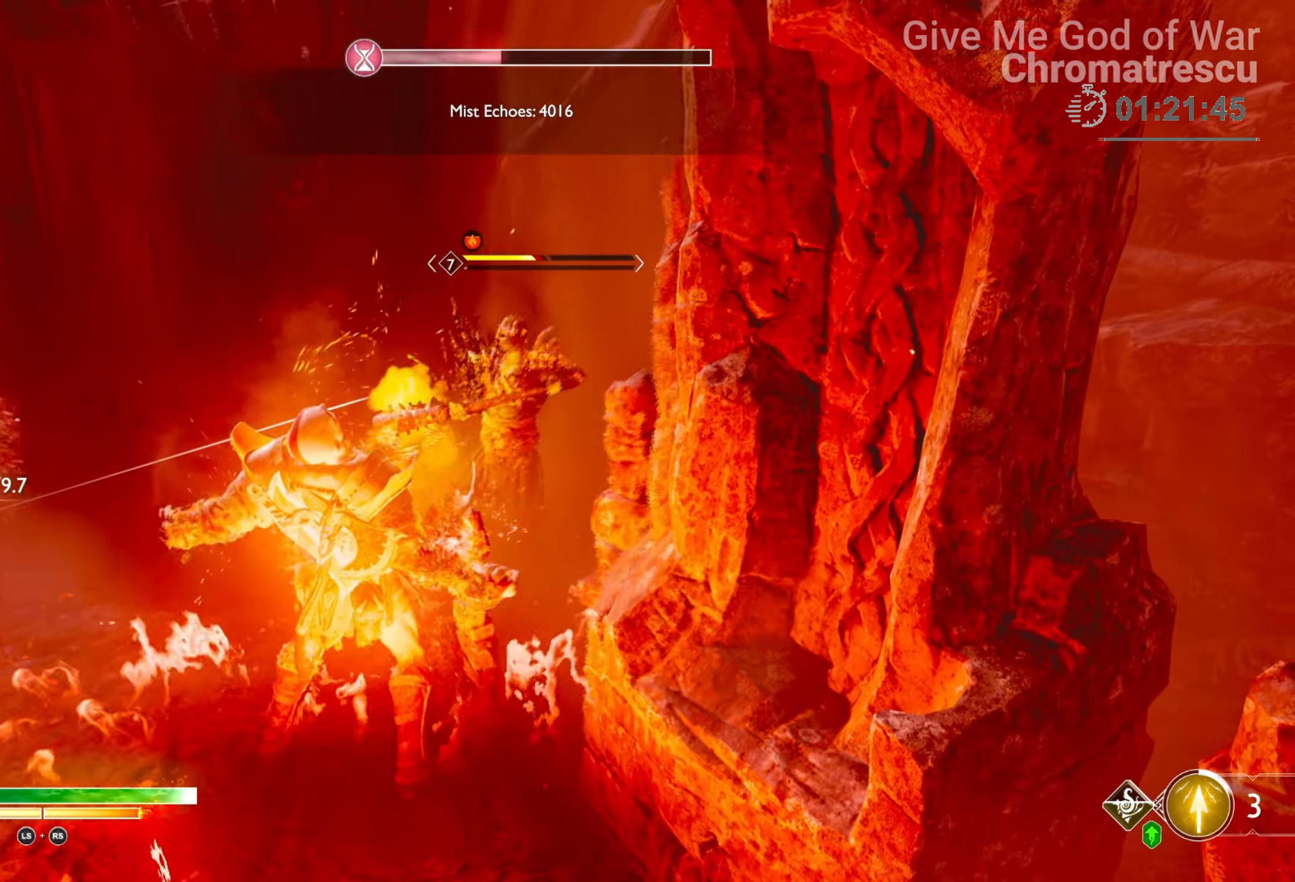
{"buttons": [], "left_stick": "center", "right_stick": "center", "events": [[119, "R1", "up"], [170, "R1", "down"], [288, "R1", "up"]]}
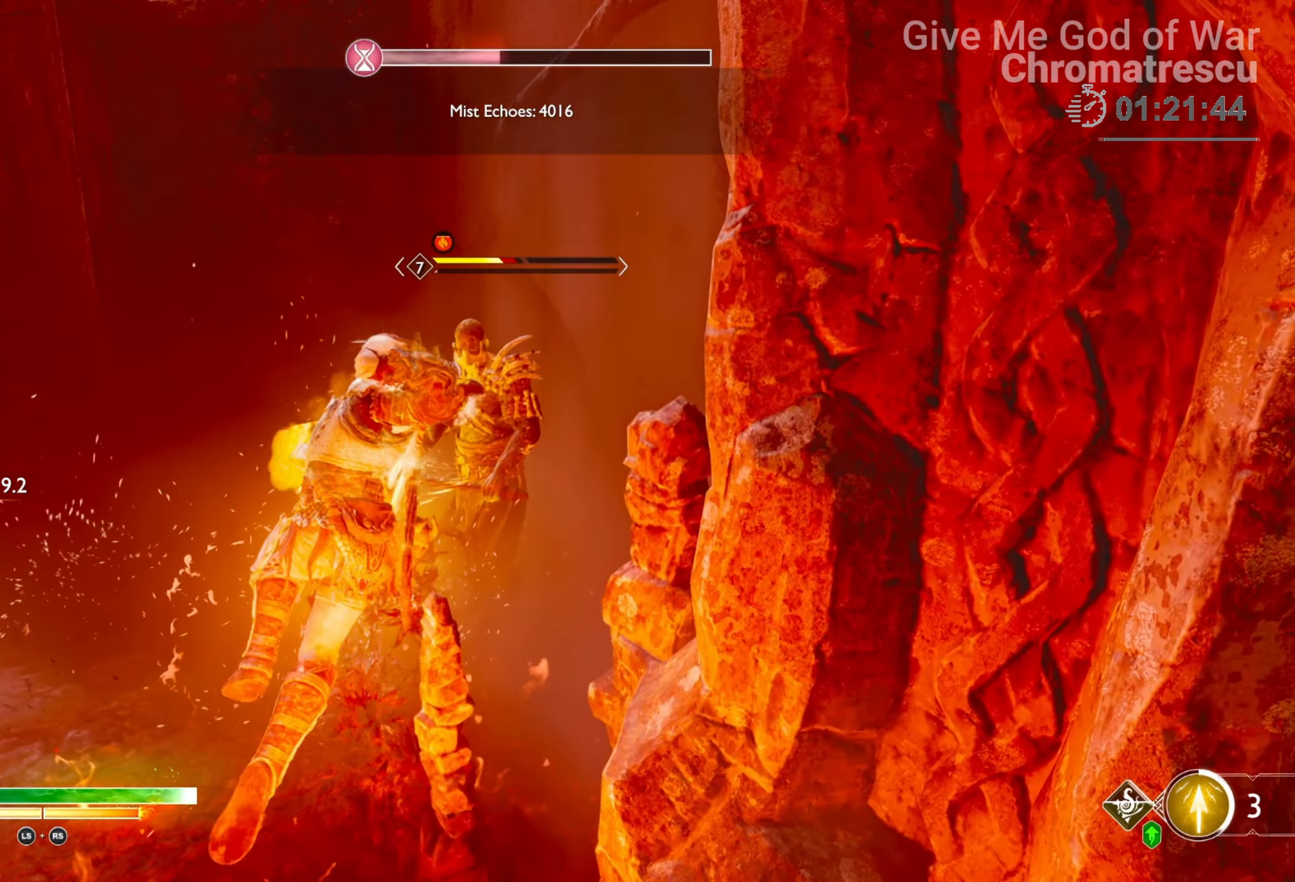
{"buttons": ["L3", "R3"], "left_stick": "up", "right_stick": "center", "events": [[406, "L3", "down"], [406, "left_stick", "up"], [423, "R3", "down"]]}
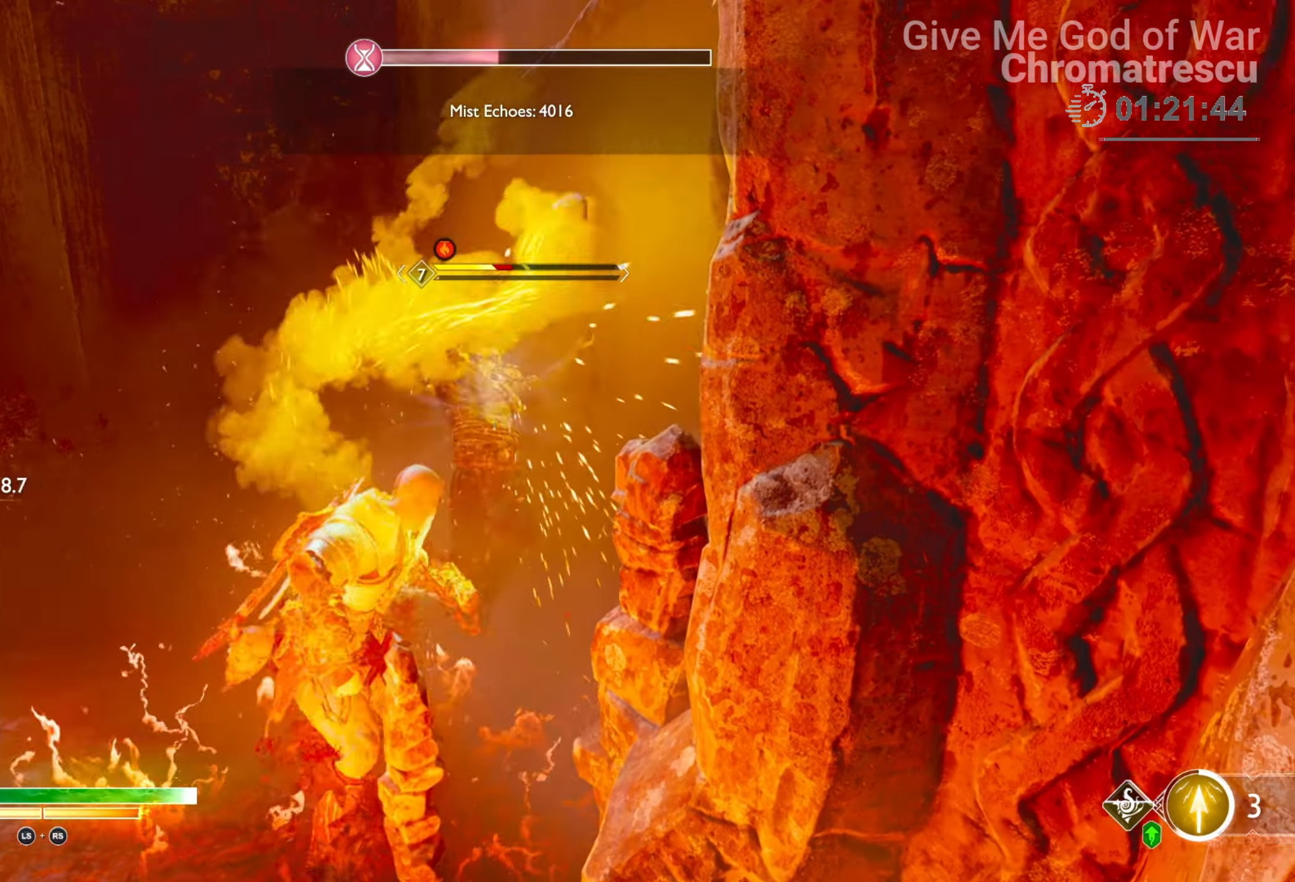
{"buttons": ["R1"], "left_stick": "center", "right_stick": "center", "events": [[85, "L3", "up"], [85, "R3", "up"], [85, "left_stick", "center"], [85, "right_stick", "up-right"], [187, "right_stick", "center"], [390, "R1", "down"]]}
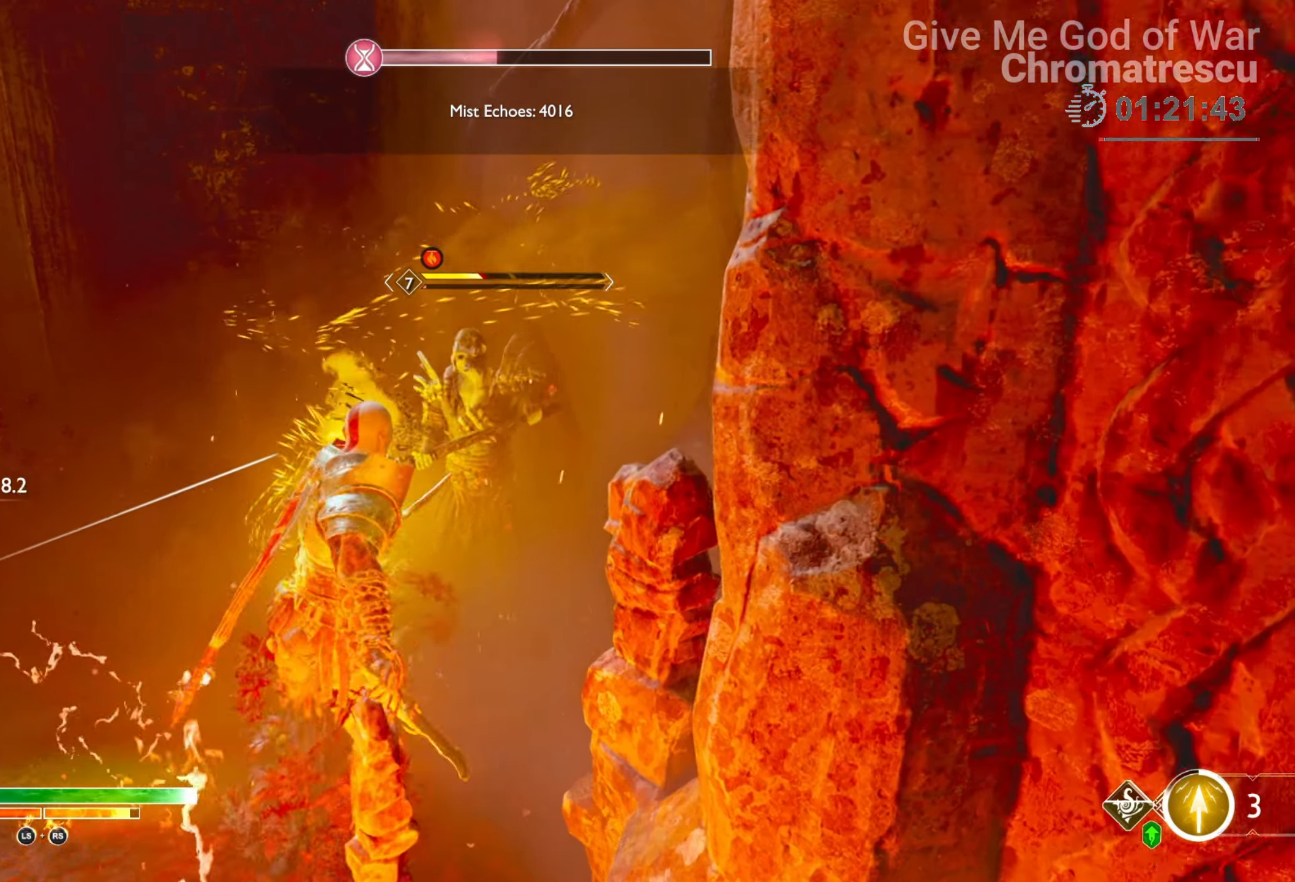
{"buttons": [], "left_stick": "center", "right_stick": "down", "events": [[67, "R1", "up"], [339, "right_stick", "down"]]}
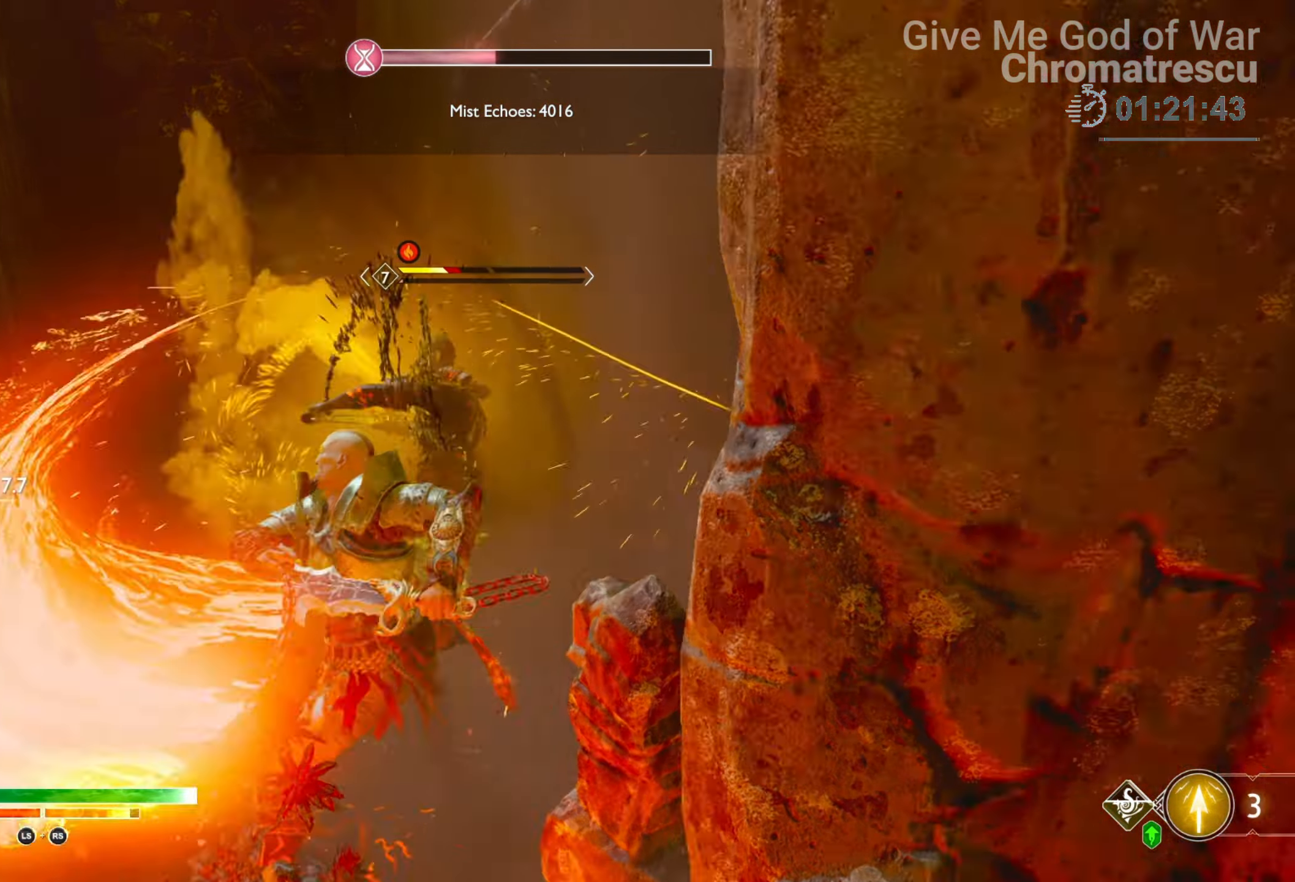
{"buttons": [], "left_stick": "center", "right_stick": "center", "events": [[51, "right_stick", "center"]]}